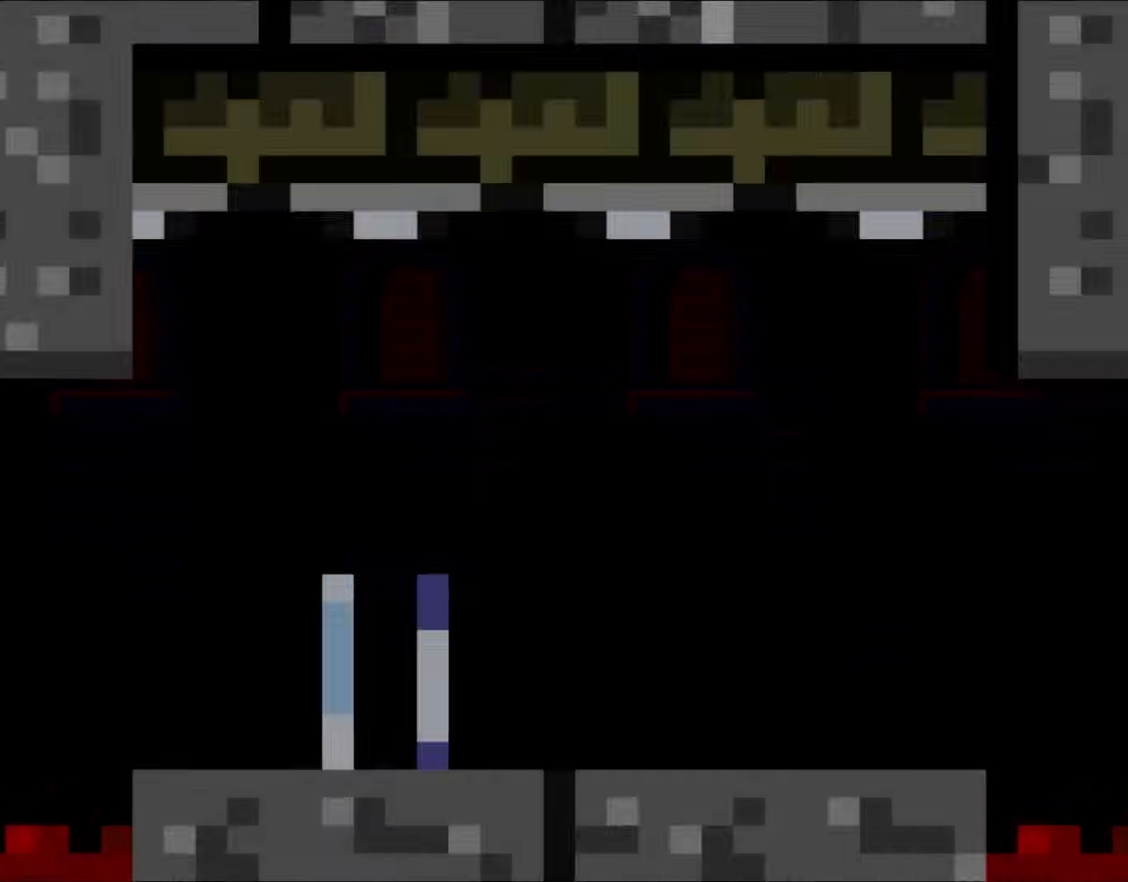
Gameplay with a controller (Nintendo layout); each line is a JSON object with the inputs held at the frame after it. "events" lists button and stick changes between this image and that frame as [ms after this image, input, new state], when the widget could be followed in between. Not read: L3 R3.
{"buttons": ["Y", "DPAD_RIGHT"], "events": []}
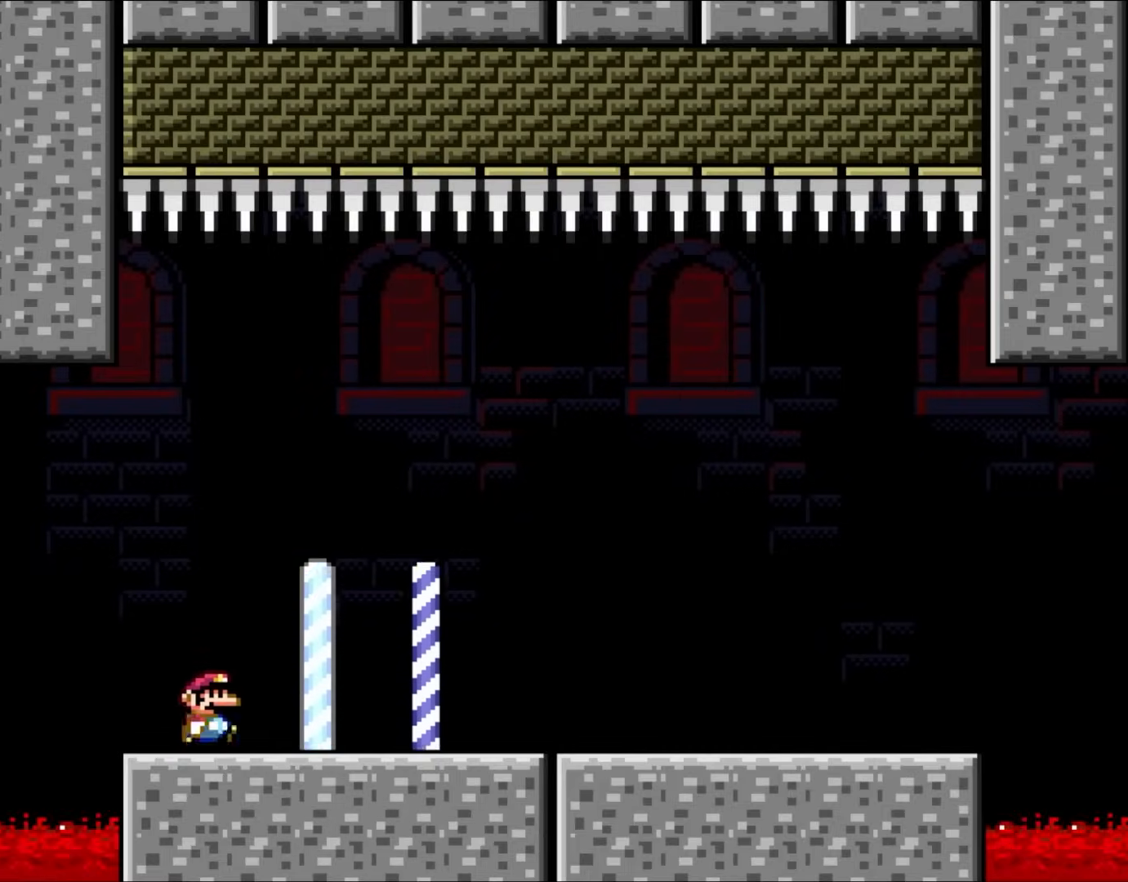
{"buttons": ["Y", "DPAD_RIGHT"], "events": []}
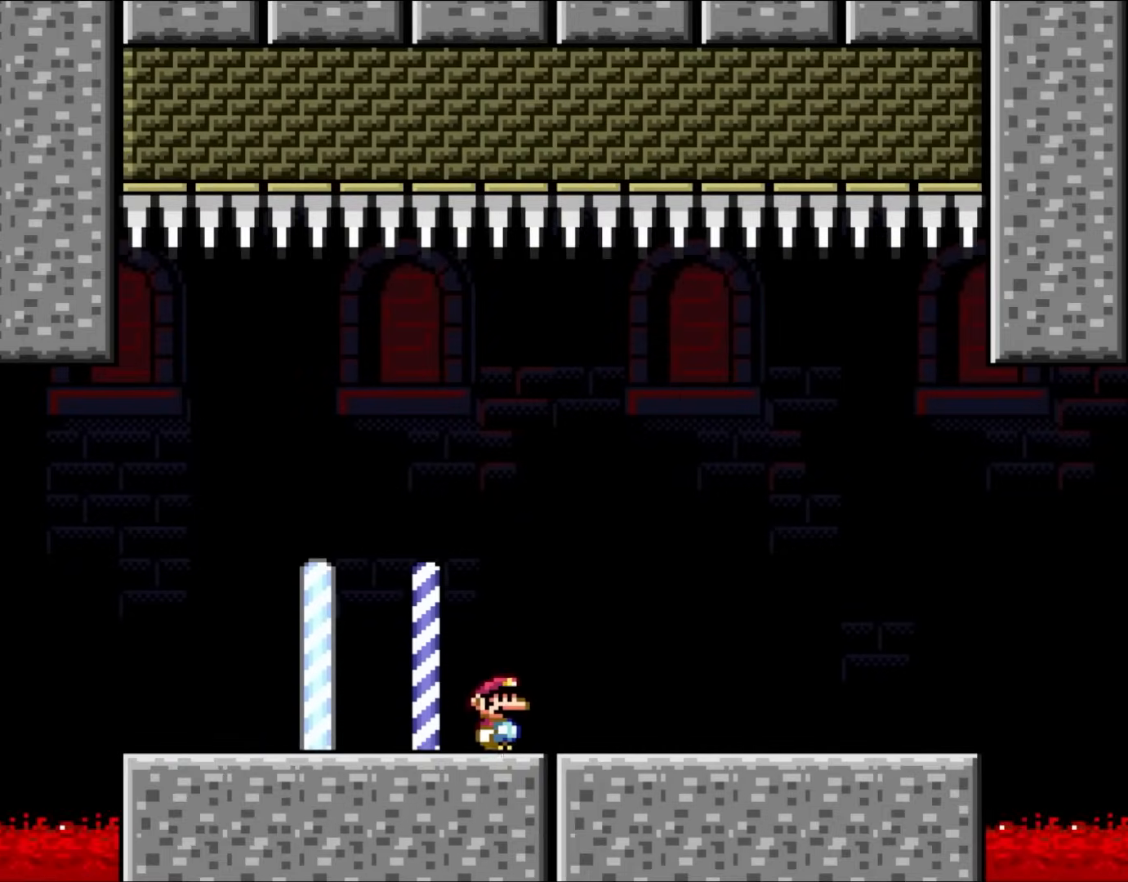
{"buttons": ["Y", "DPAD_RIGHT"], "events": []}
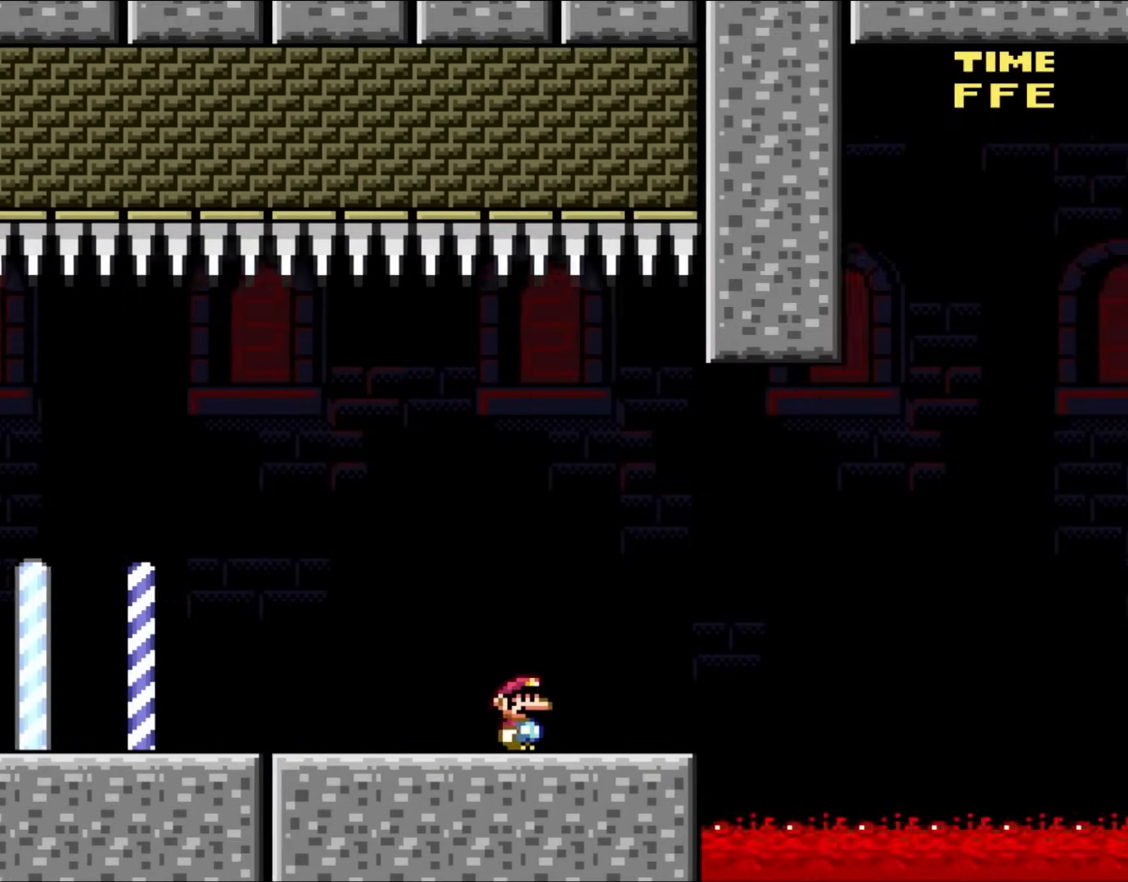
{"buttons": ["B", "Y", "DPAD_RIGHT"], "events": [[250, "B", "down"]]}
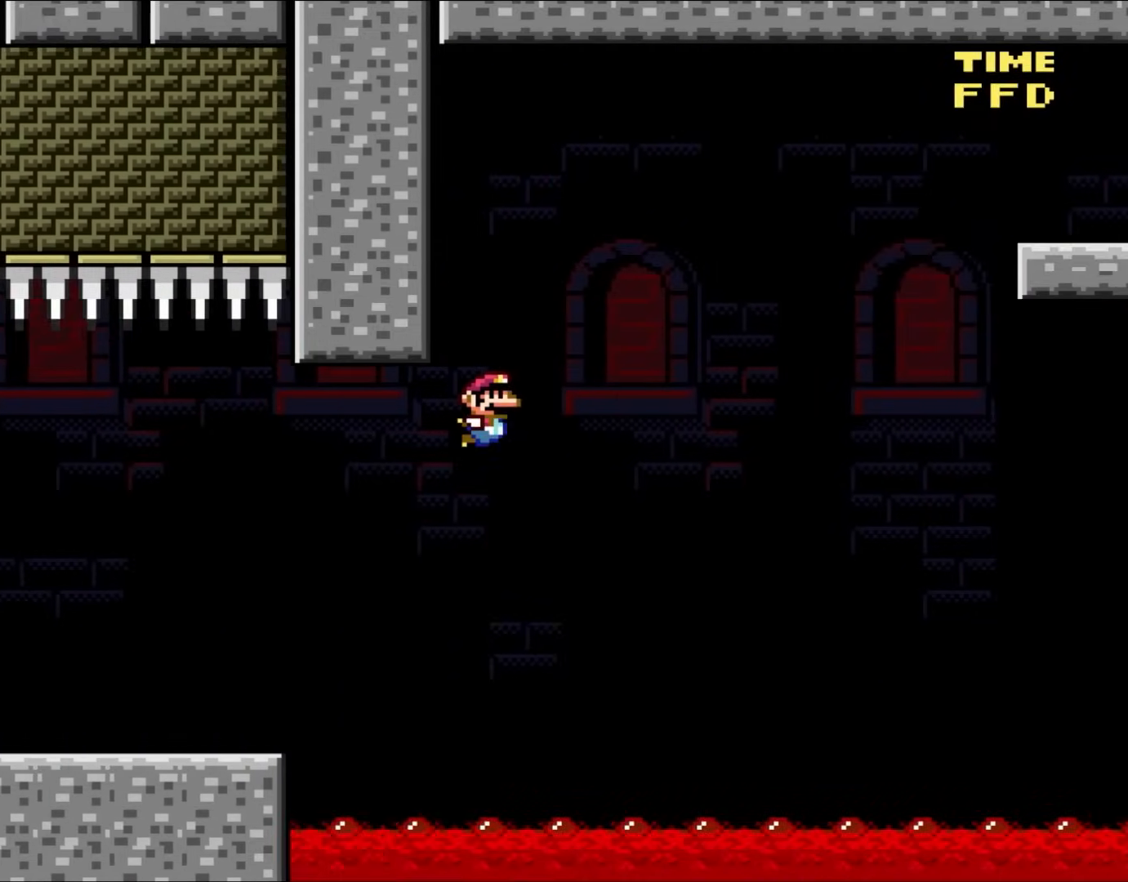
{"buttons": ["B", "Y", "DPAD_RIGHT"], "events": []}
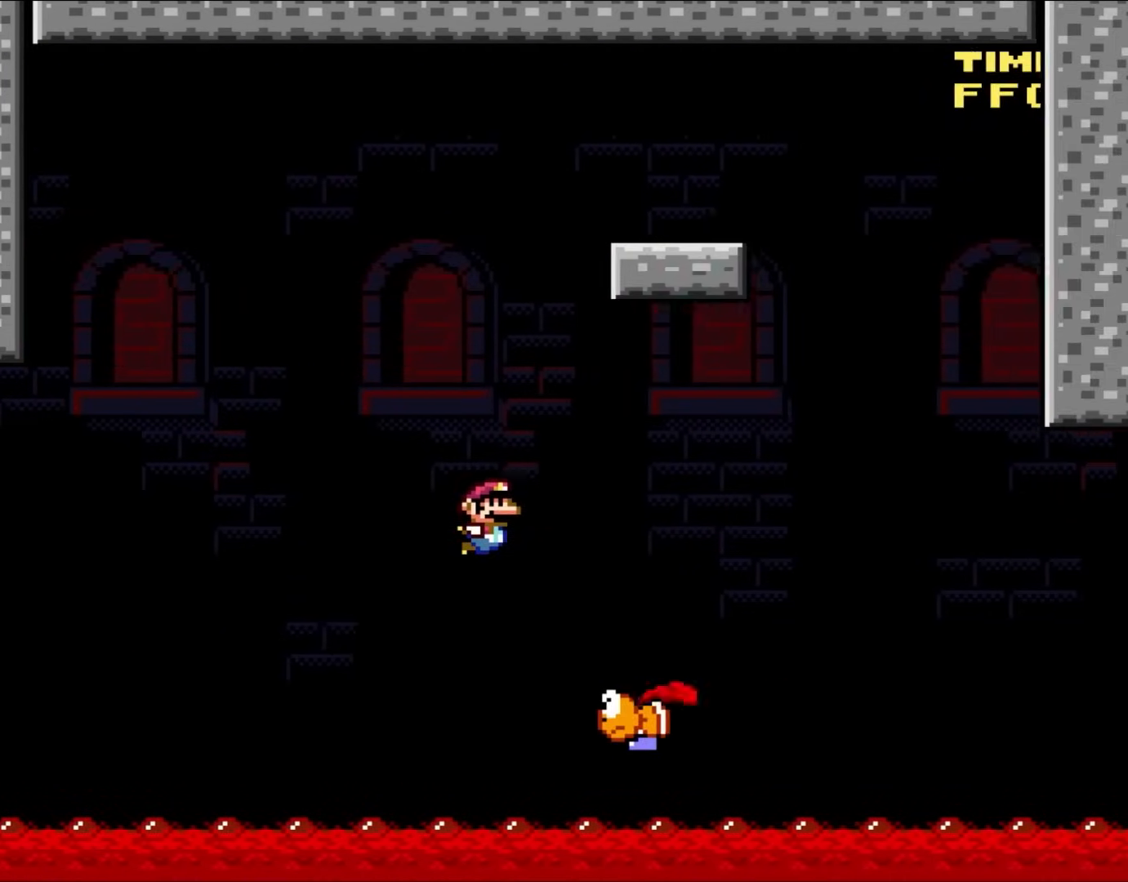
{"buttons": ["B", "Y", "DPAD_LEFT"], "events": [[100, "DPAD_UP", "down"], [133, "DPAD_RIGHT", "up"], [167, "DPAD_UP", "up"], [233, "DPAD_LEFT", "down"]]}
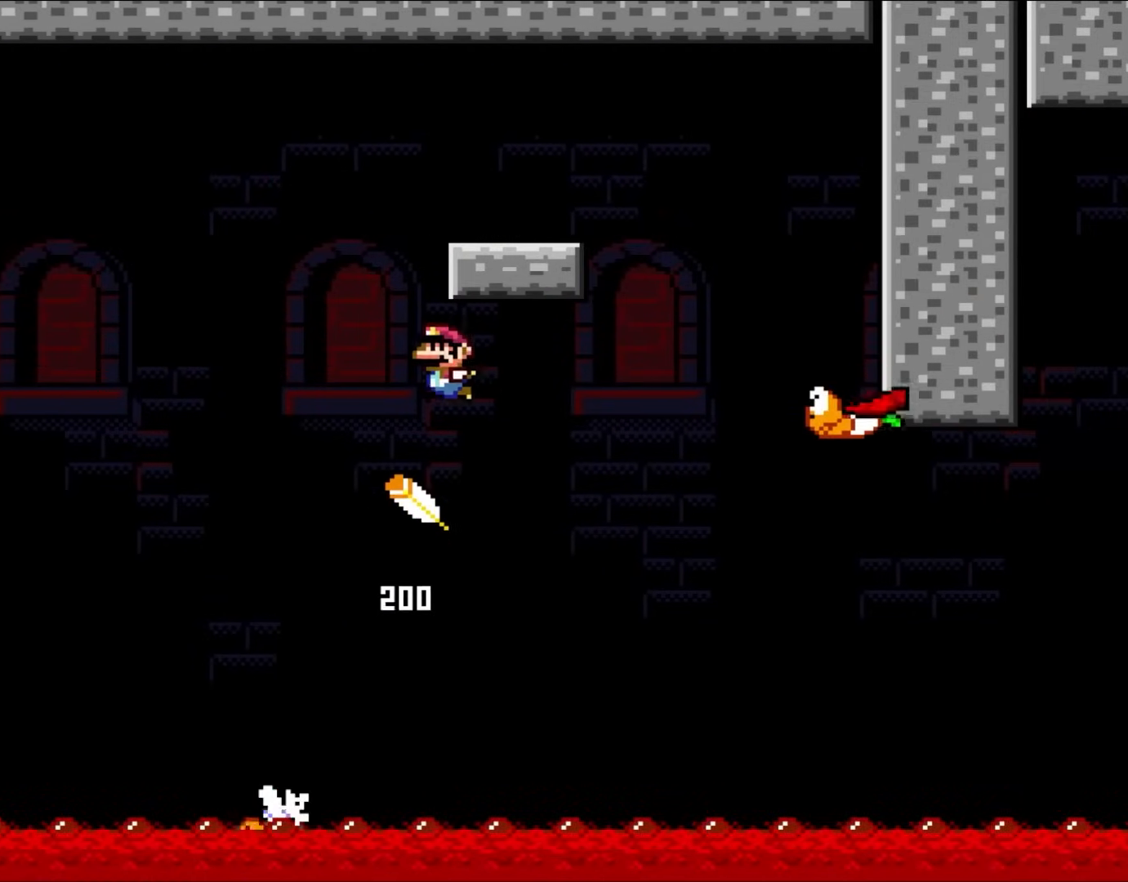
{"buttons": ["B", "Y", "DPAD_UP"], "events": [[67, "DPAD_UP", "down"], [117, "DPAD_LEFT", "up"], [117, "DPAD_RIGHT", "down"], [117, "DPAD_UP", "up"], [450, "DPAD_RIGHT", "up"], [450, "DPAD_UP", "down"]]}
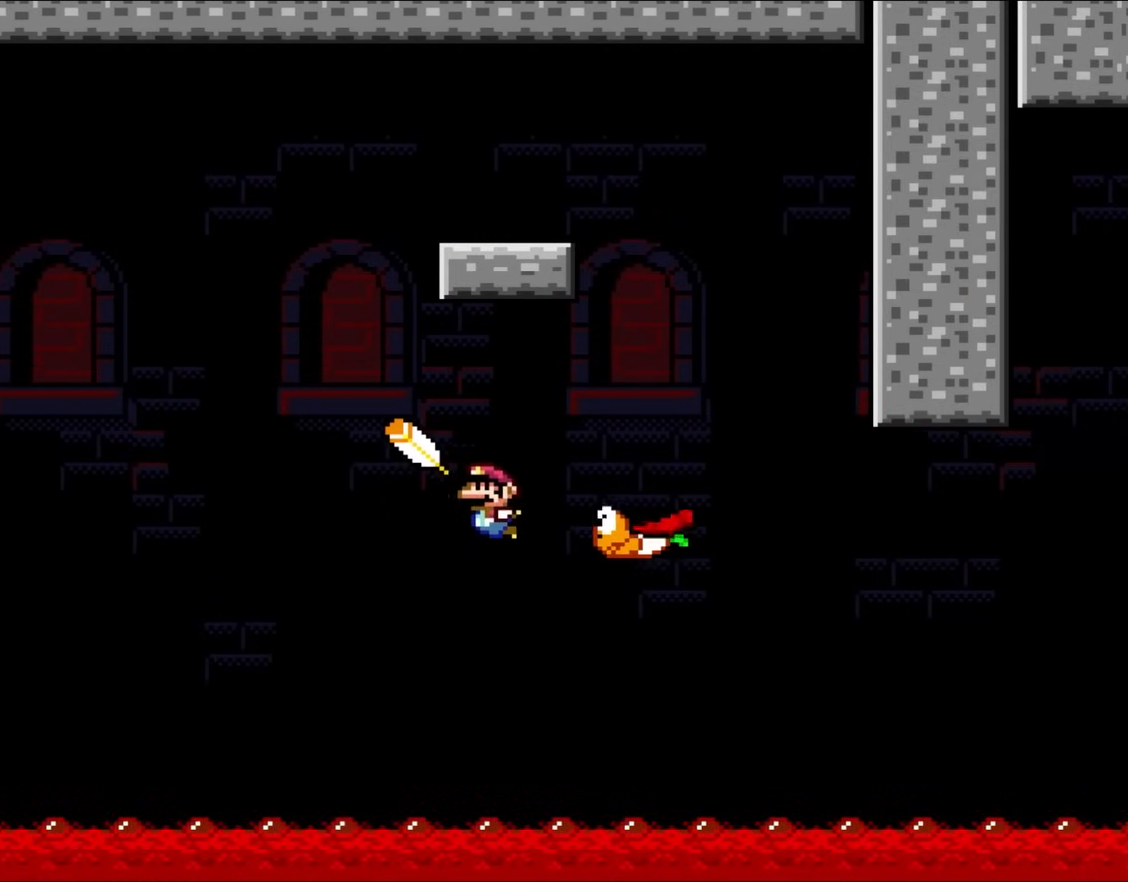
{"buttons": ["Y", "DPAD_LEFT"], "events": [[33, "DPAD_LEFT", "down"], [167, "DPAD_LEFT", "up"], [200, "DPAD_RIGHT", "down"], [217, "DPAD_UP", "up"], [267, "DPAD_UP", "down"], [350, "DPAD_LEFT", "down"], [350, "DPAD_RIGHT", "up"], [383, "DPAD_UP", "up"], [467, "B", "up"]]}
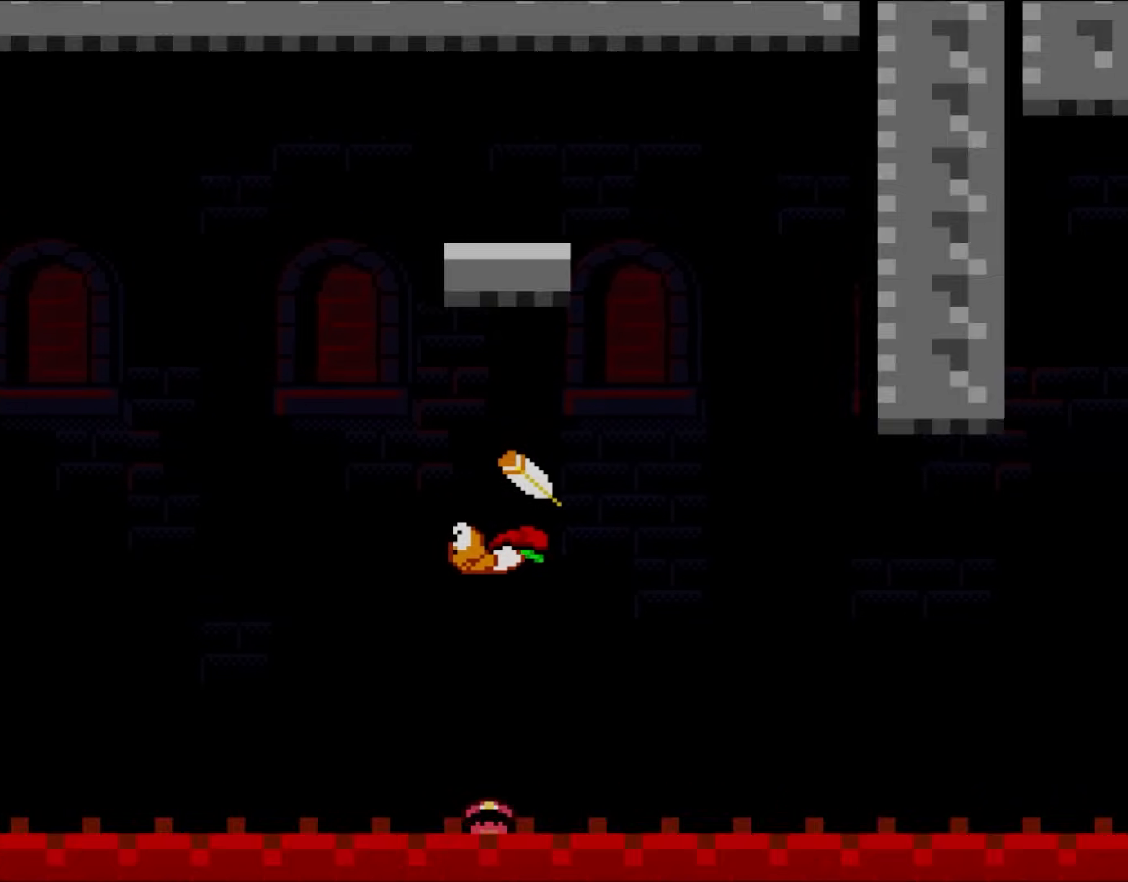
{"buttons": ["Y"], "events": [[67, "DPAD_LEFT", "up"], [200, "B", "down"], [333, "B", "up"]]}
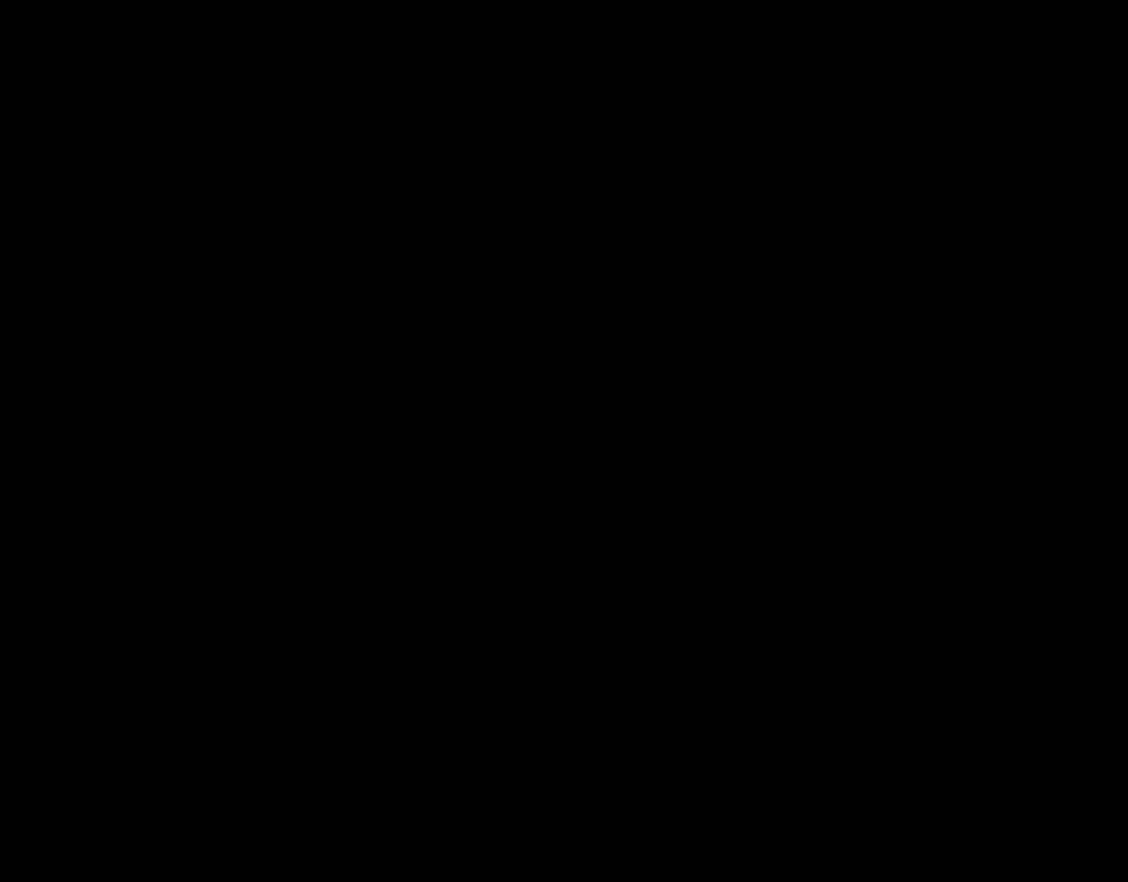
{"buttons": ["Y"], "events": []}
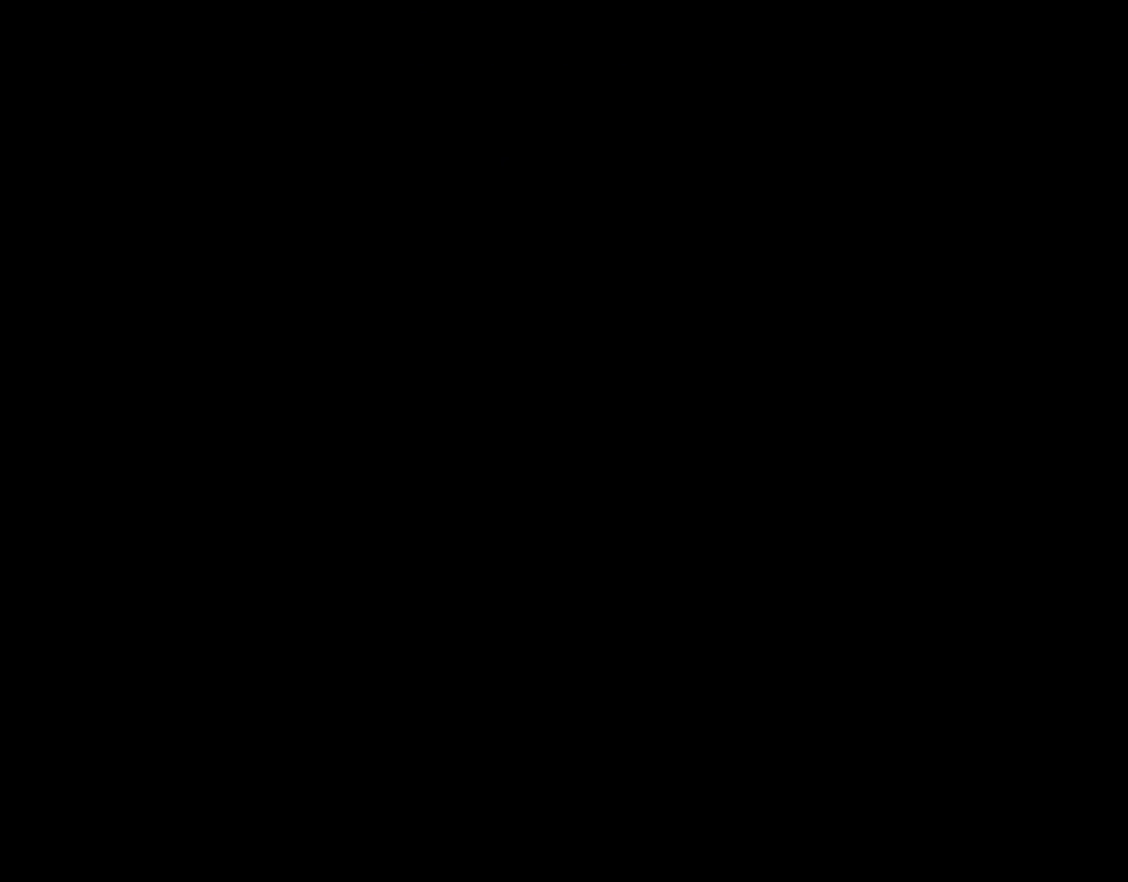
{"buttons": ["Y", "DPAD_RIGHT"], "events": [[100, "B", "down"], [267, "B", "up"], [333, "DPAD_RIGHT", "down"]]}
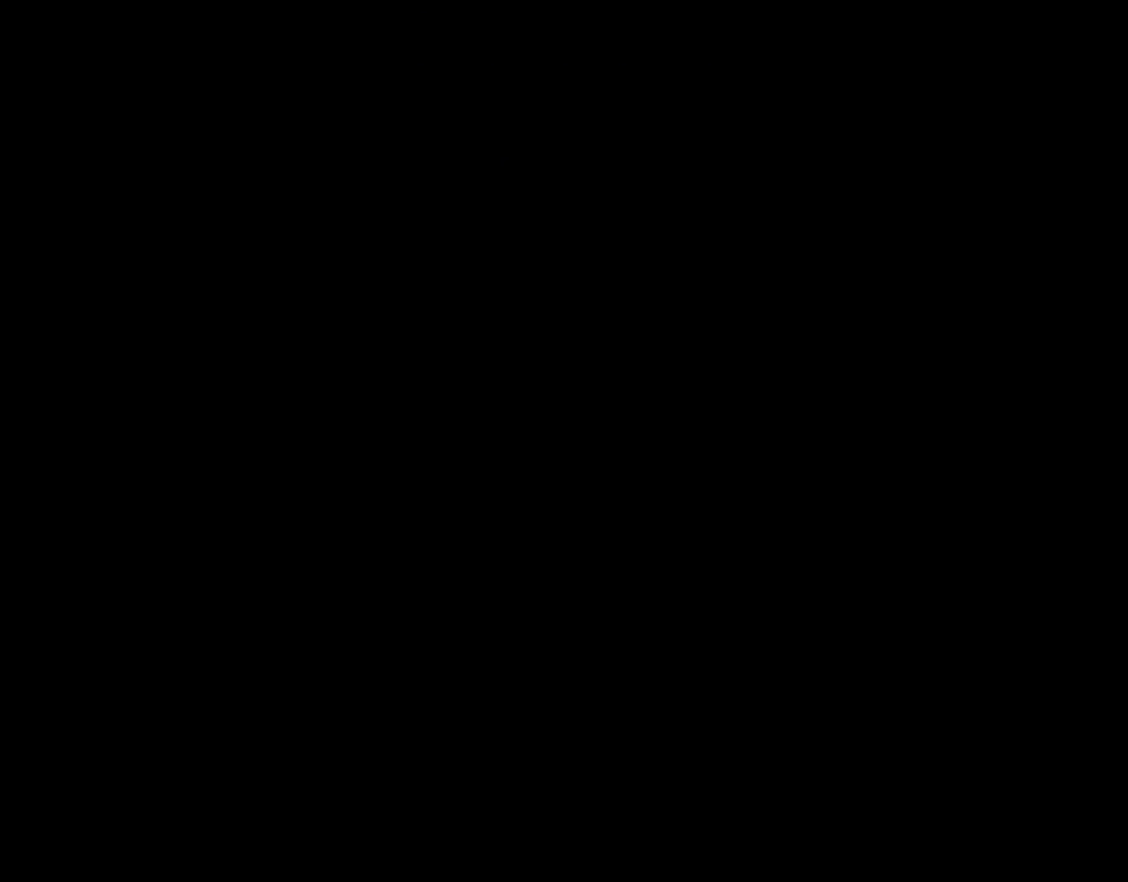
{"buttons": ["Y", "DPAD_RIGHT"], "events": []}
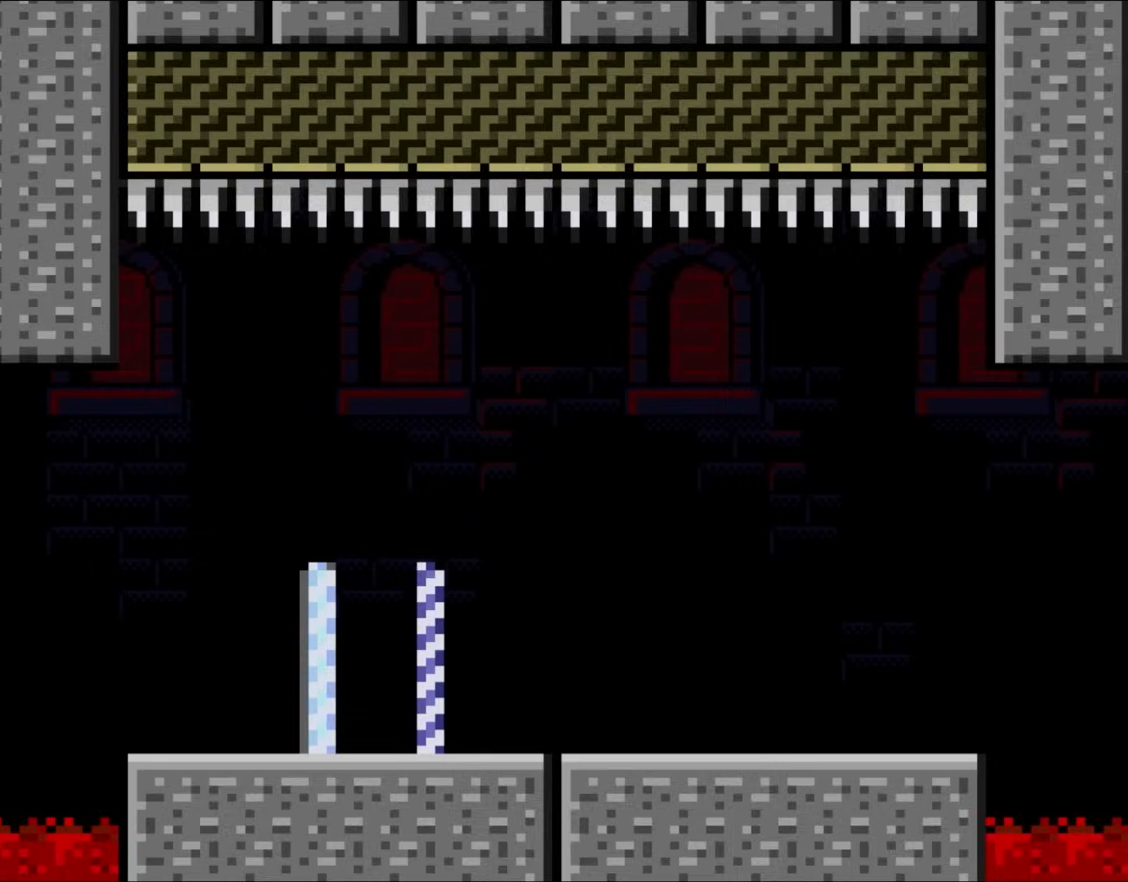
{"buttons": ["Y", "DPAD_RIGHT"], "events": []}
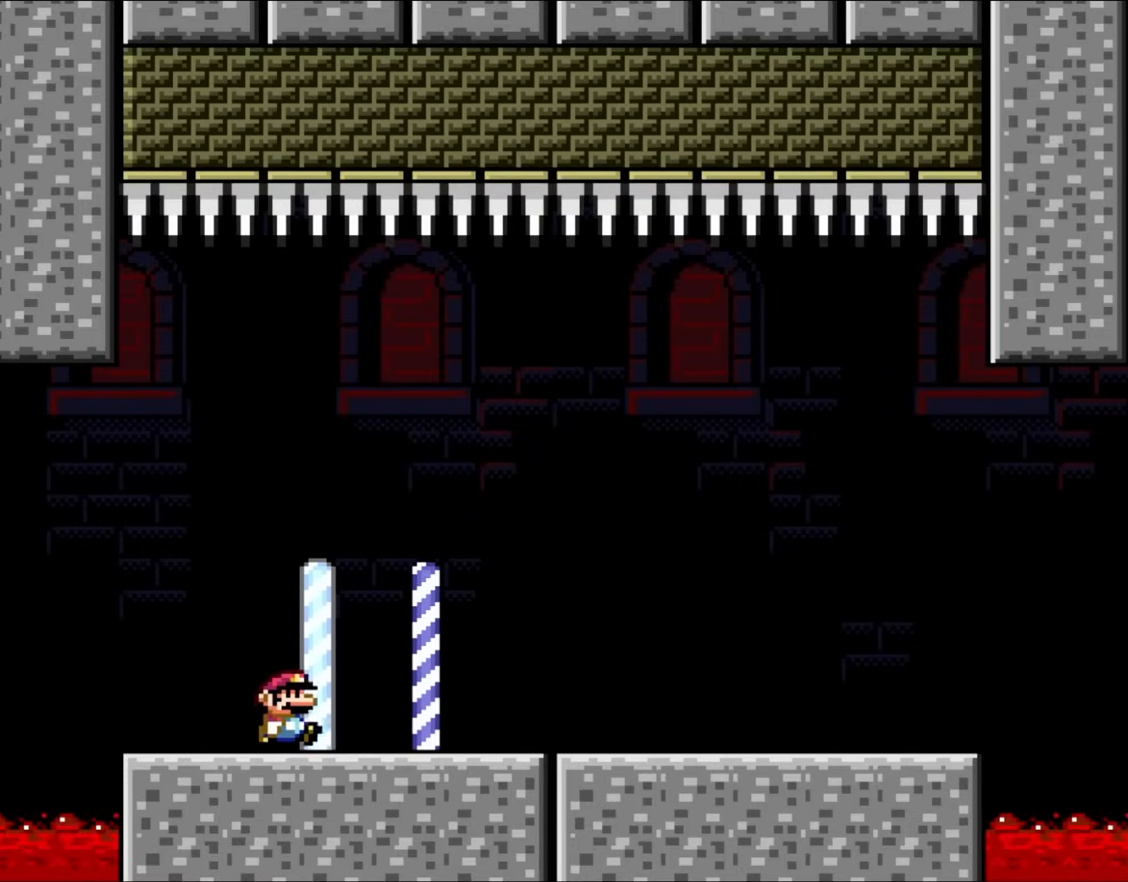
{"buttons": ["Y", "DPAD_RIGHT"], "events": []}
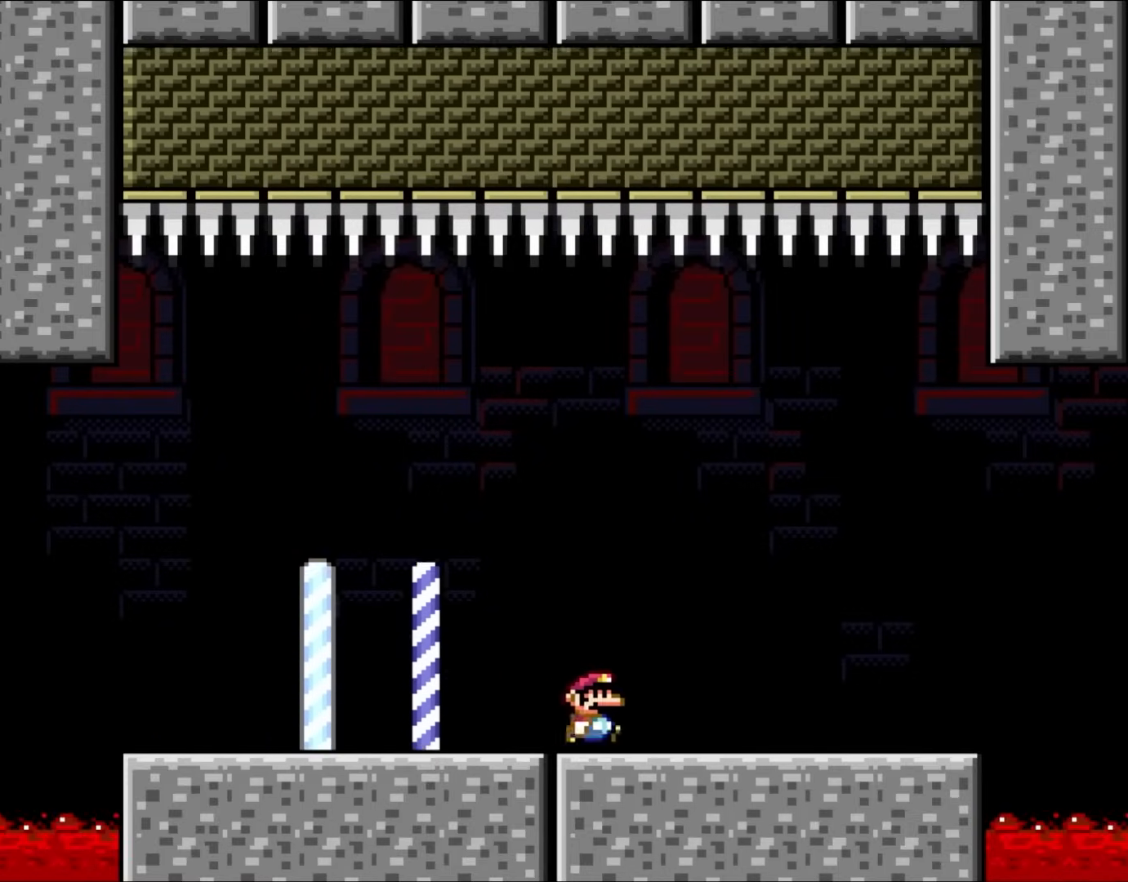
{"buttons": ["Y", "DPAD_RIGHT"], "events": []}
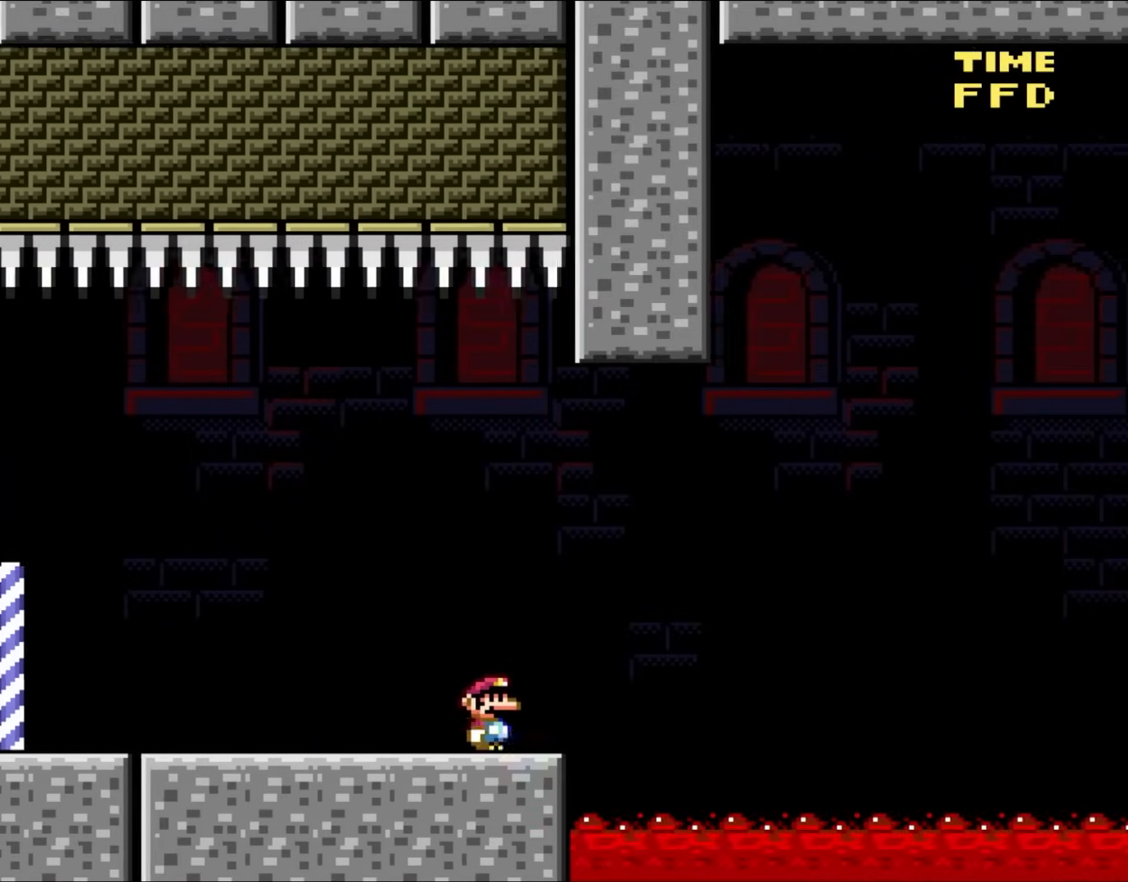
{"buttons": ["B", "Y", "DPAD_RIGHT"], "events": [[133, "B", "down"]]}
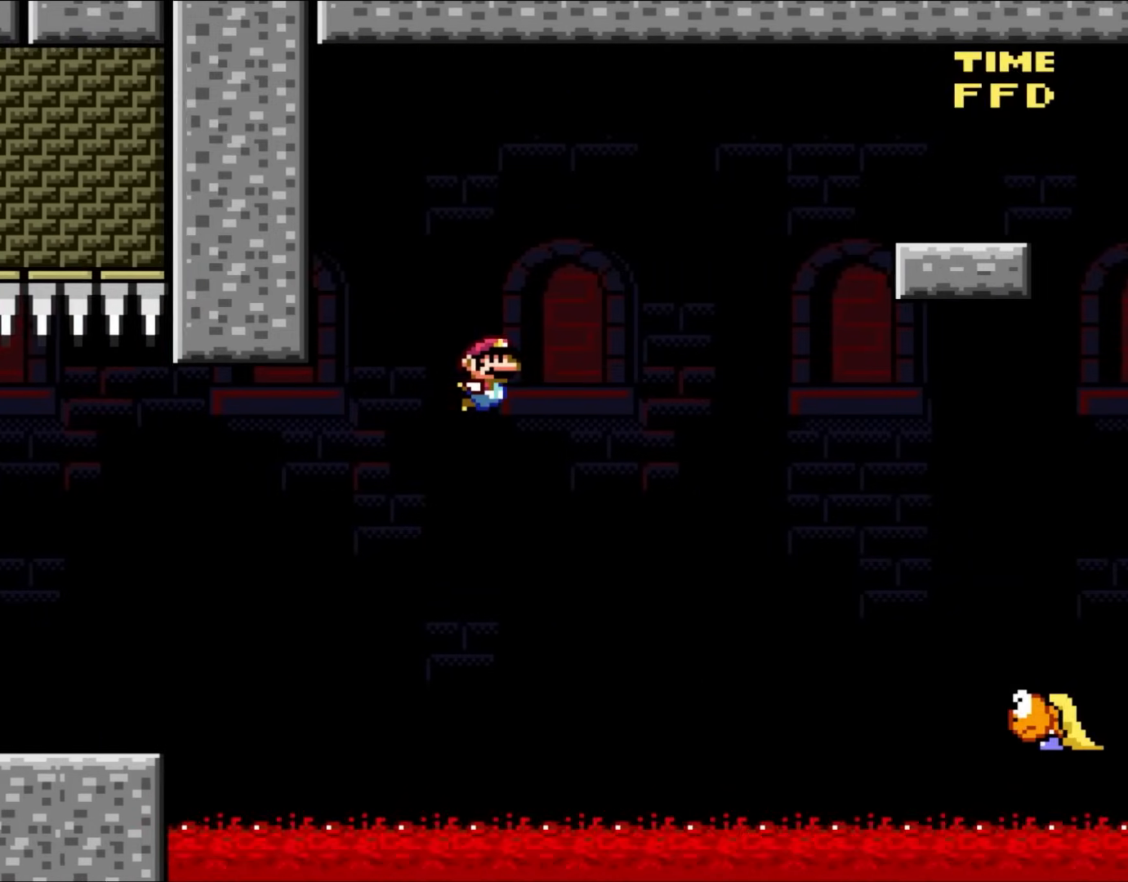
{"buttons": ["B", "Y", "DPAD_LEFT"], "events": [[283, "DPAD_UP", "down"], [350, "DPAD_RIGHT", "up"], [367, "DPAD_UP", "up"], [400, "DPAD_LEFT", "down"]]}
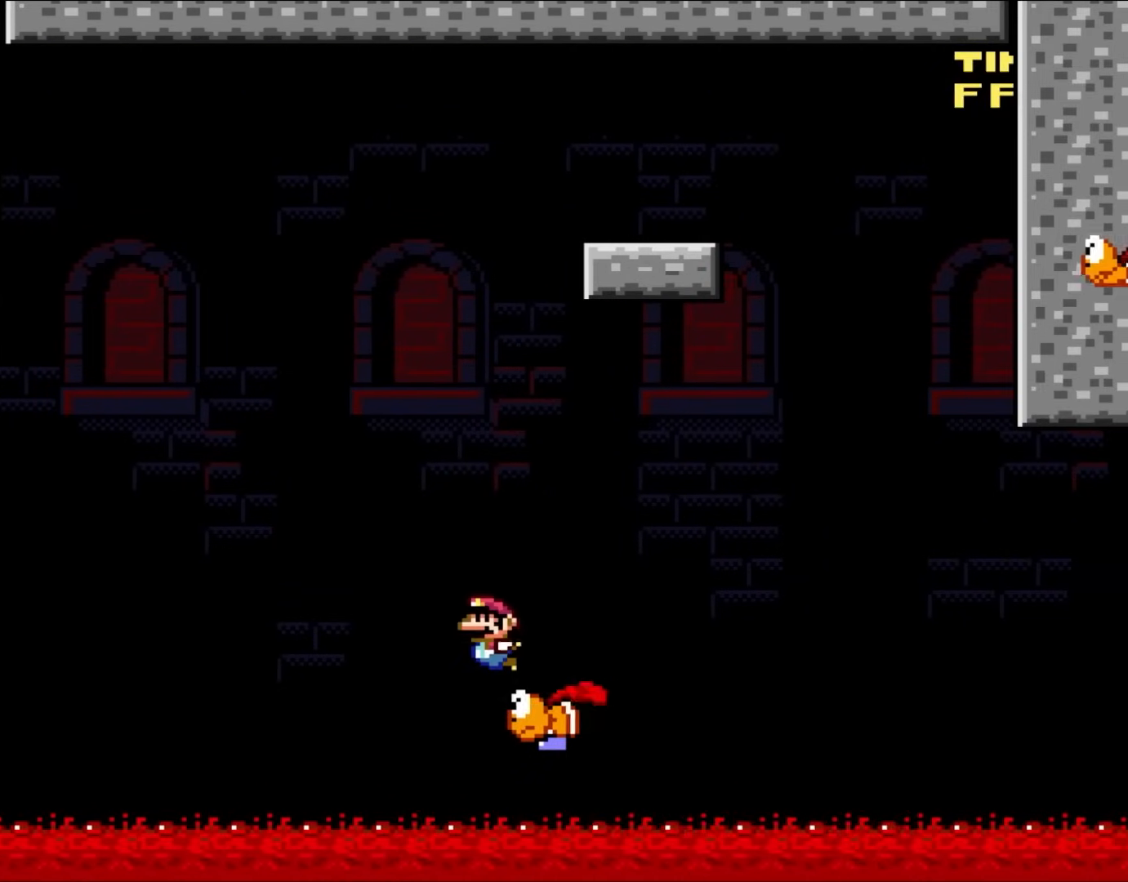
{"buttons": ["B", "Y", "DPAD_RIGHT"], "events": [[100, "DPAD_LEFT", "up"], [467, "DPAD_RIGHT", "down"]]}
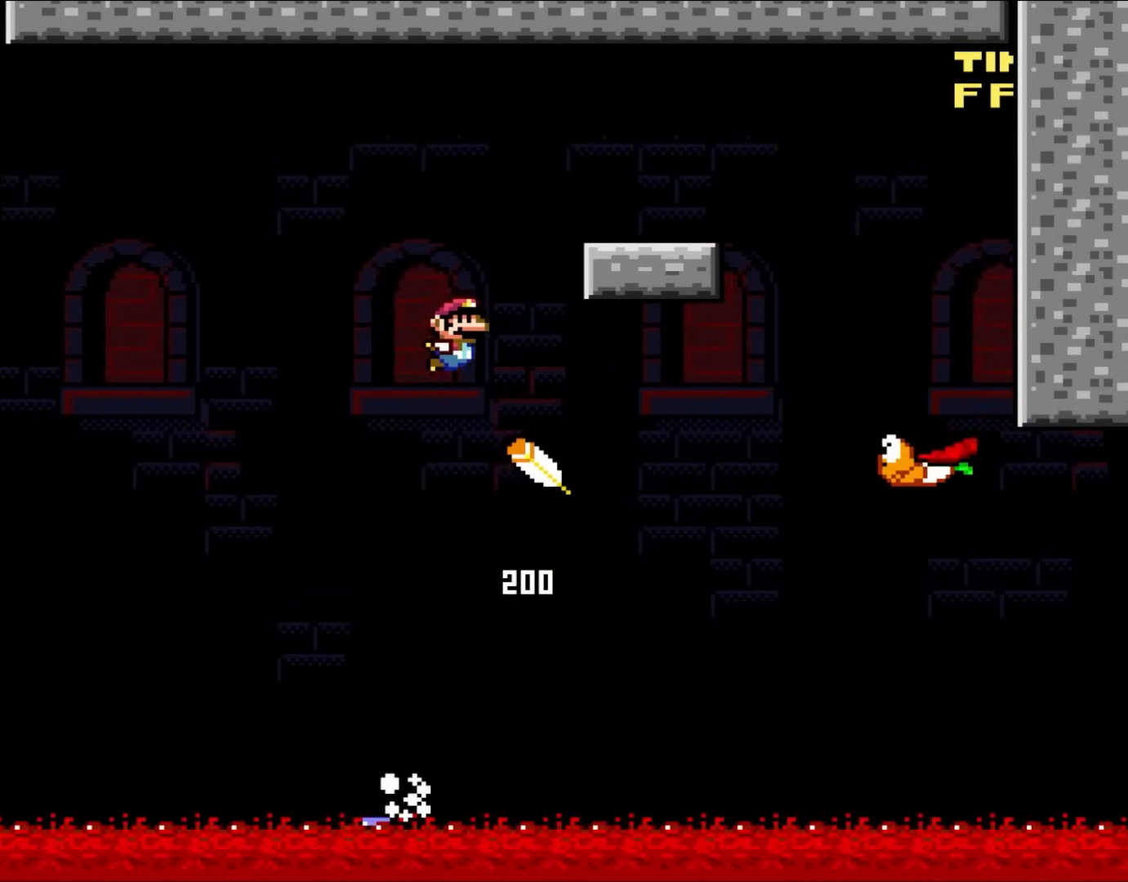
{"buttons": ["B", "Y", "DPAD_RIGHT"], "events": []}
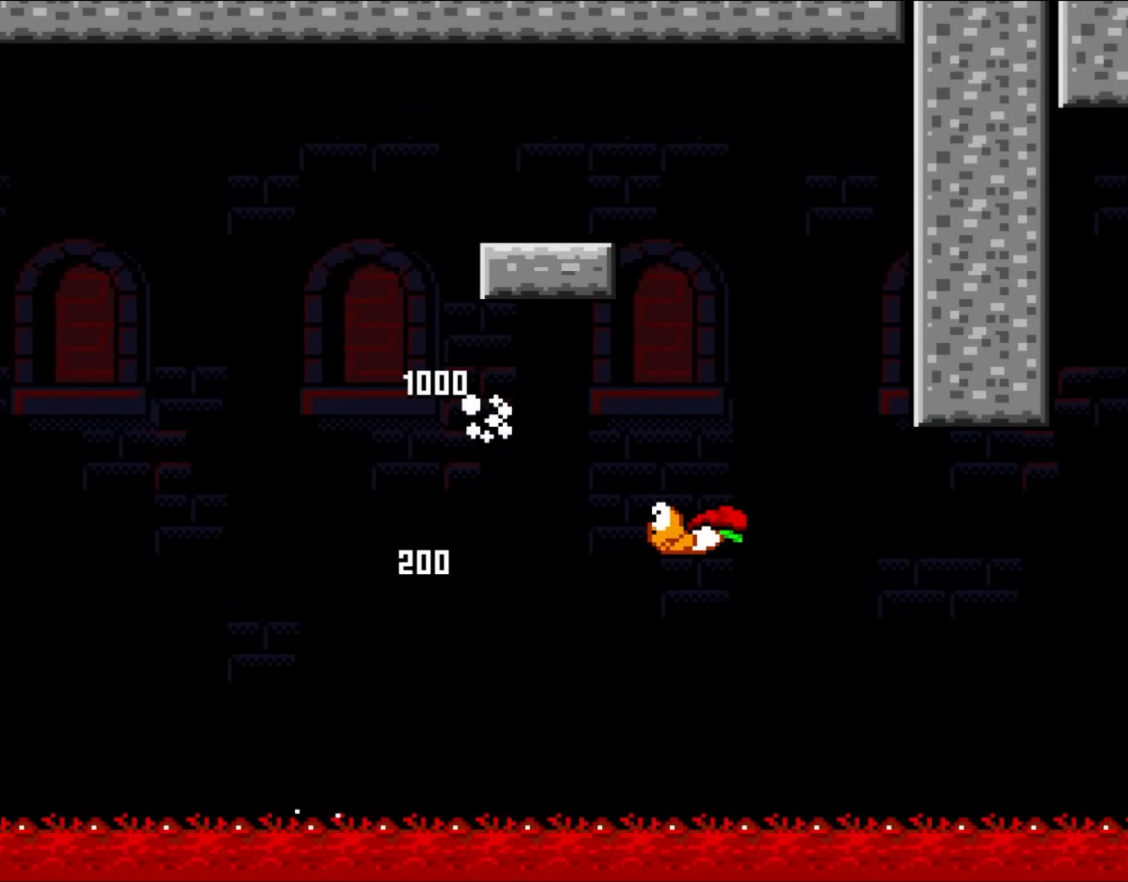
{"buttons": ["B", "Y", "DPAD_RIGHT"], "events": []}
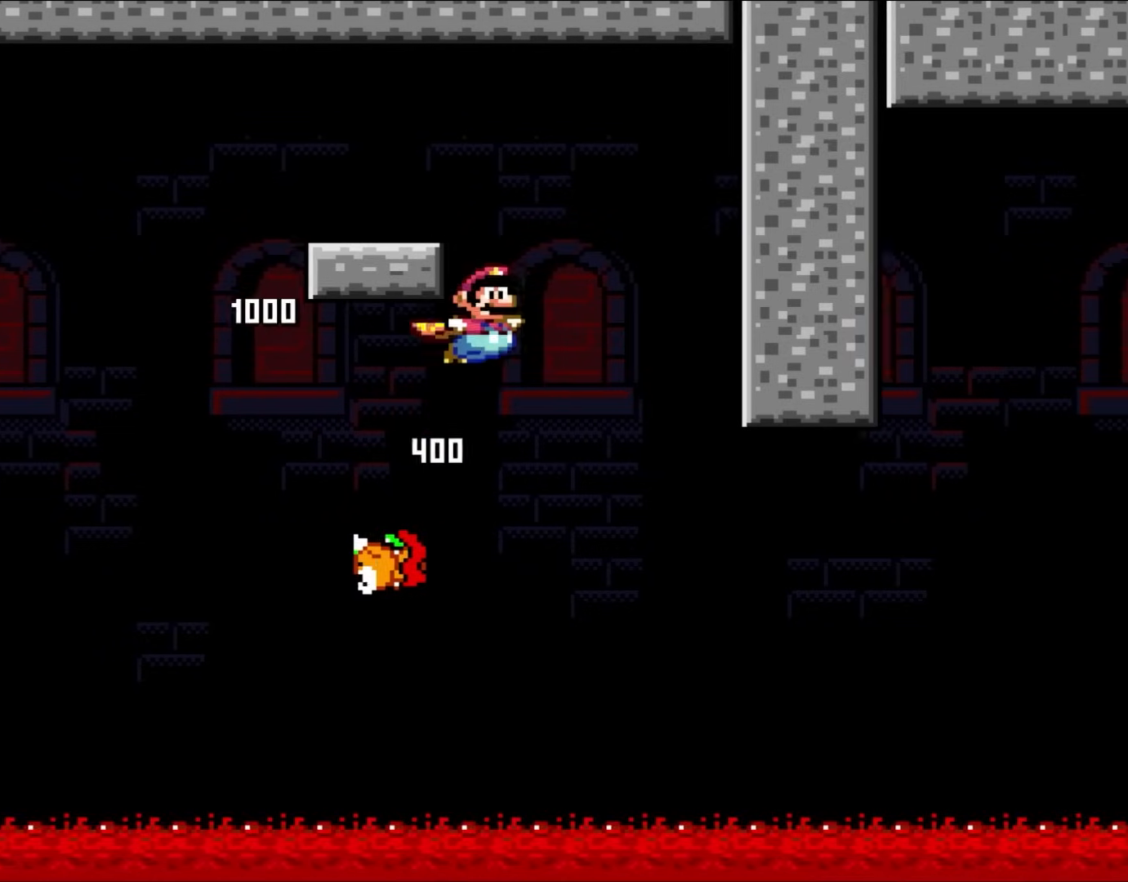
{"buttons": ["B", "Y", "DPAD_LEFT"], "events": [[50, "DPAD_UP", "down"], [83, "DPAD_RIGHT", "up"], [100, "DPAD_LEFT", "down"], [100, "DPAD_UP", "up"]]}
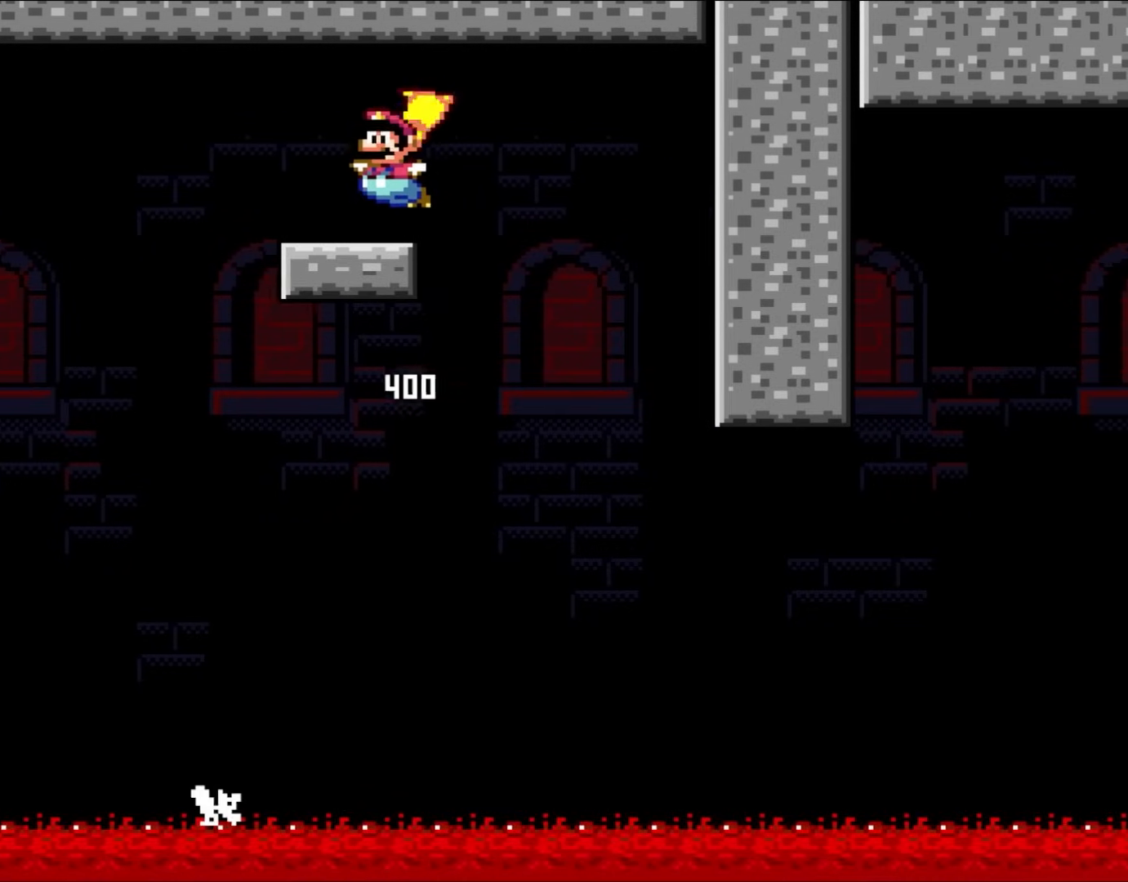
{"buttons": ["A", "X", "DPAD_RIGHT"], "events": [[67, "B", "up"], [133, "Y", "up"], [183, "X", "down"], [250, "A", "down"], [250, "DPAD_UP", "down"], [433, "DPAD_LEFT", "up"], [467, "DPAD_RIGHT", "down"], [467, "DPAD_UP", "up"]]}
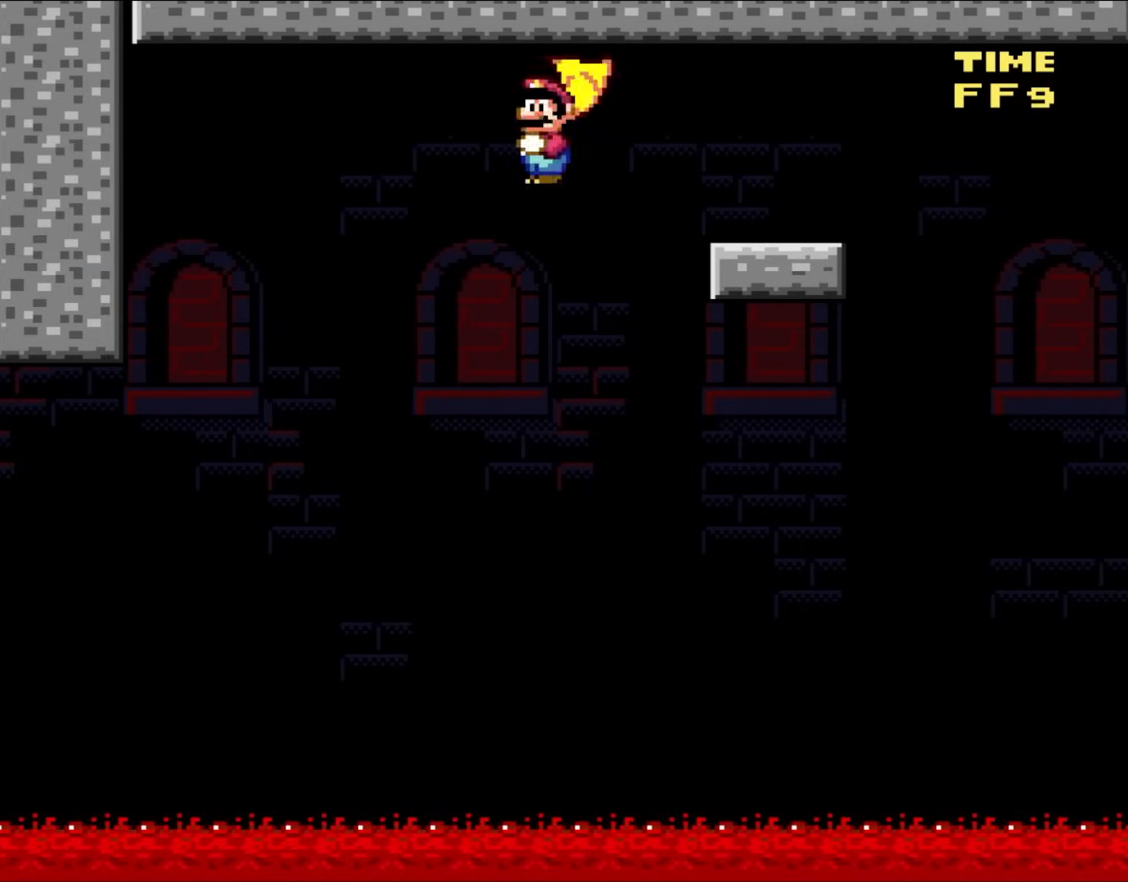
{"buttons": ["A", "X", "DPAD_RIGHT"], "events": [[83, "A", "up"], [383, "A", "down"]]}
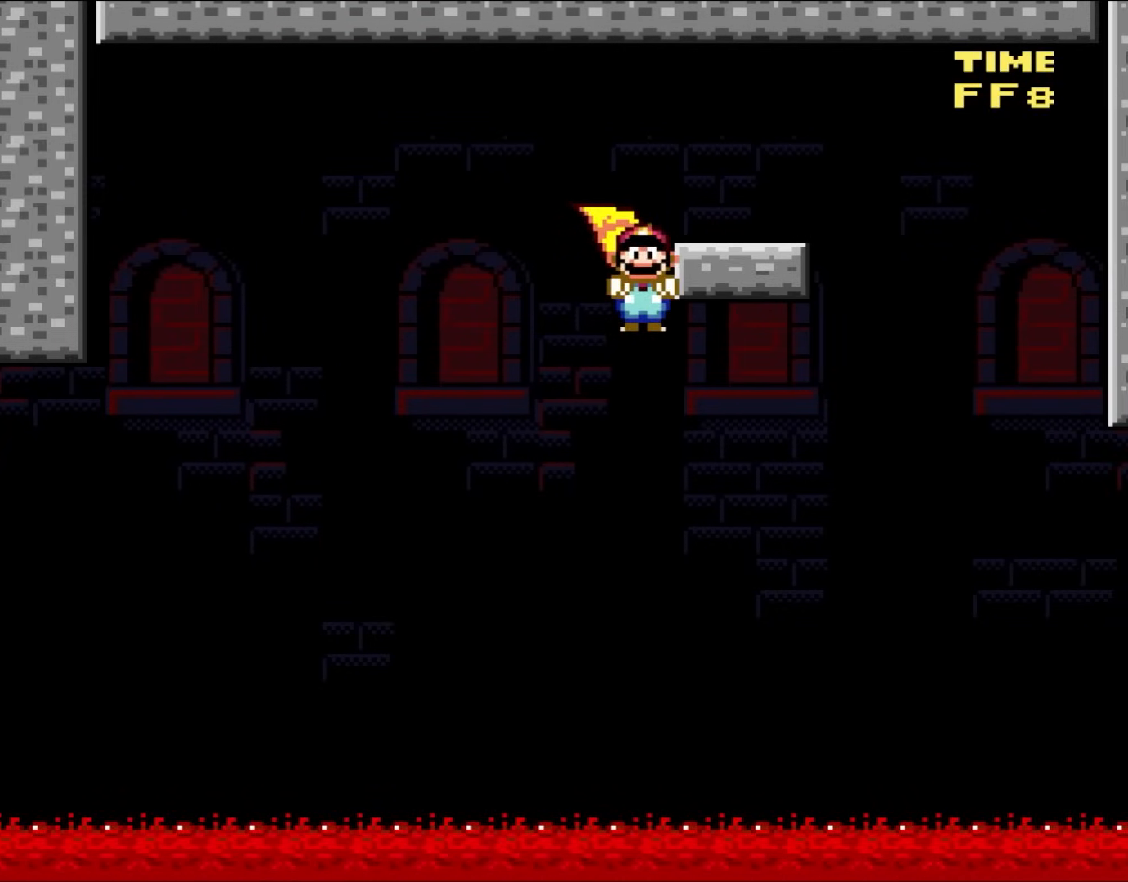
{"buttons": ["A", "X", "DPAD_RIGHT"], "events": []}
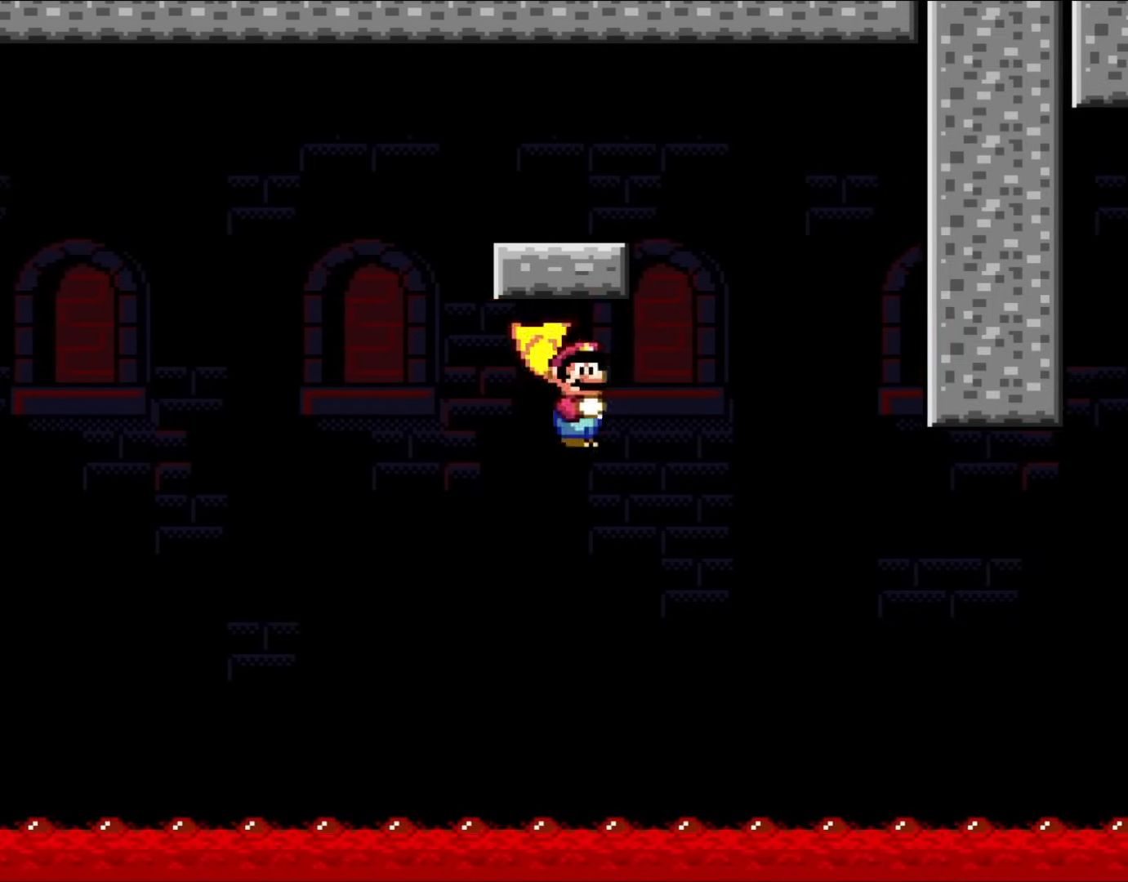
{"buttons": ["A", "X", "DPAD_RIGHT"], "events": []}
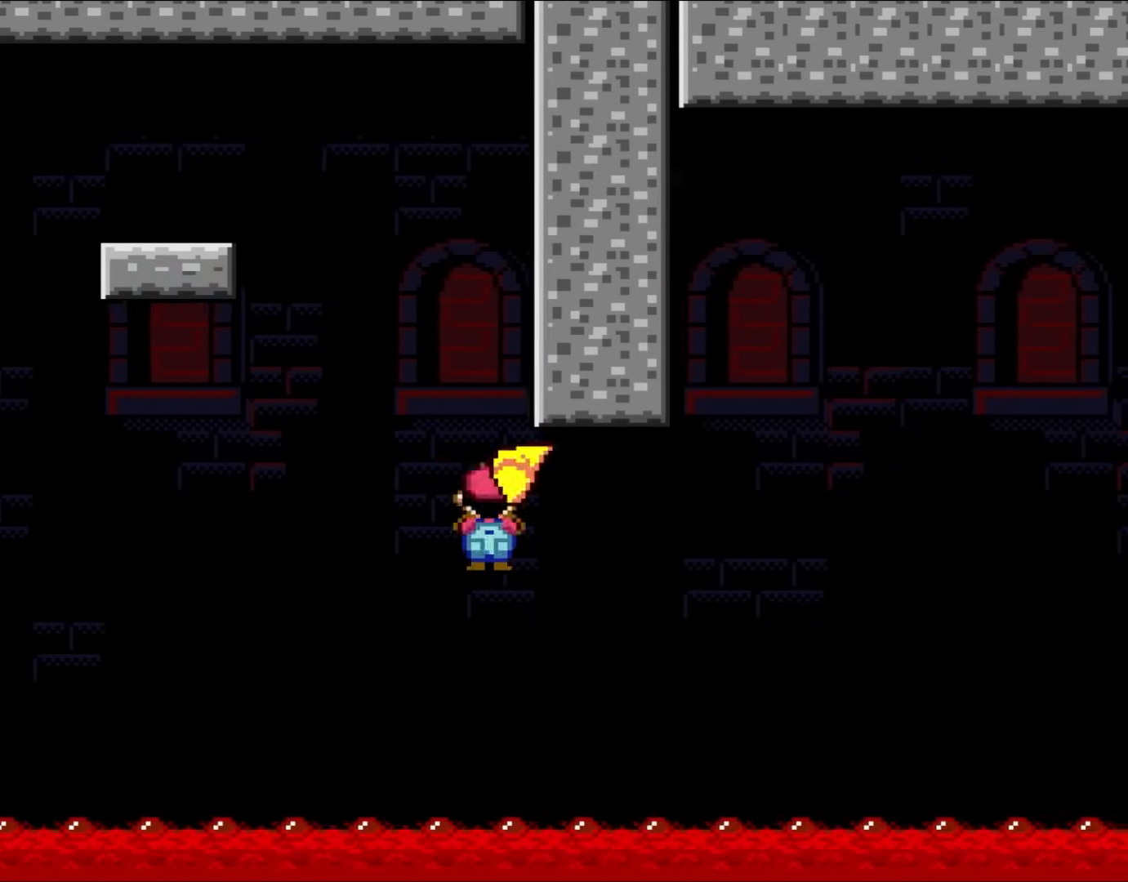
{"buttons": ["A", "X", "DPAD_RIGHT"], "events": []}
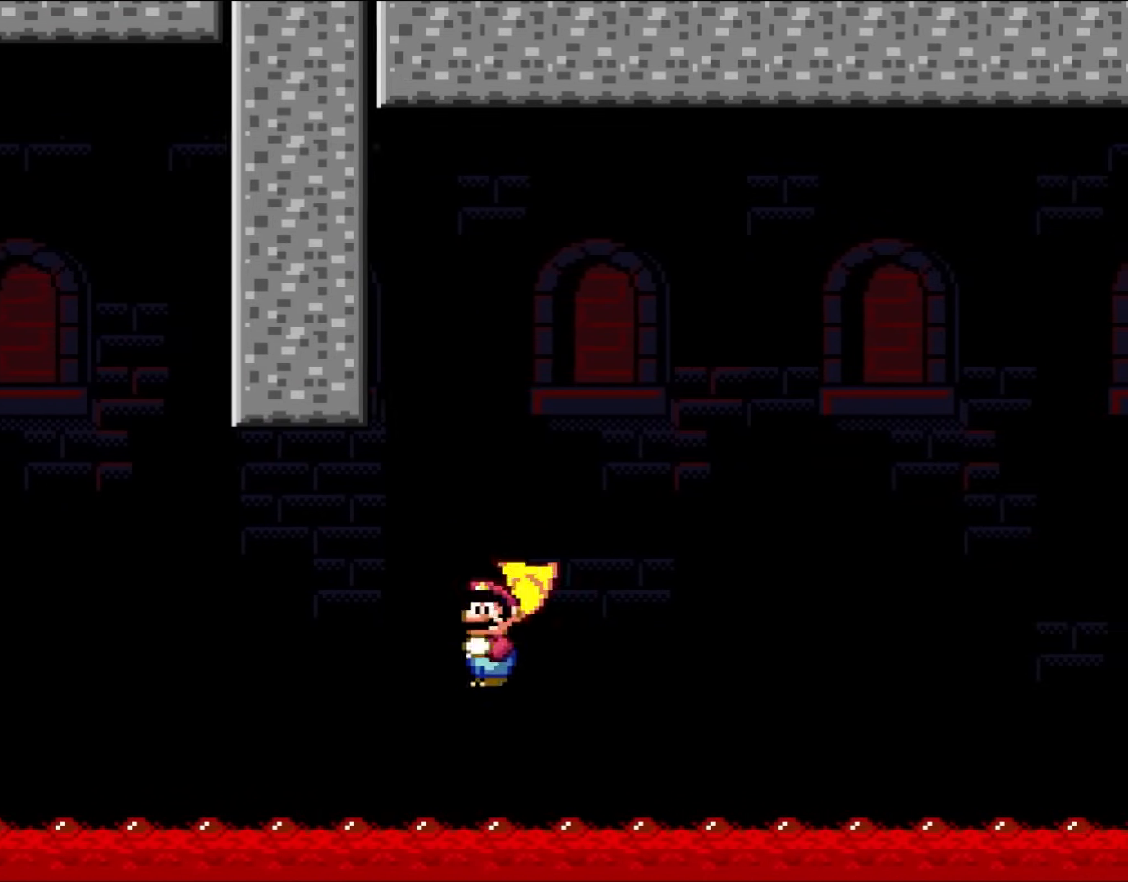
{"buttons": ["A", "X", "DPAD_RIGHT"], "events": []}
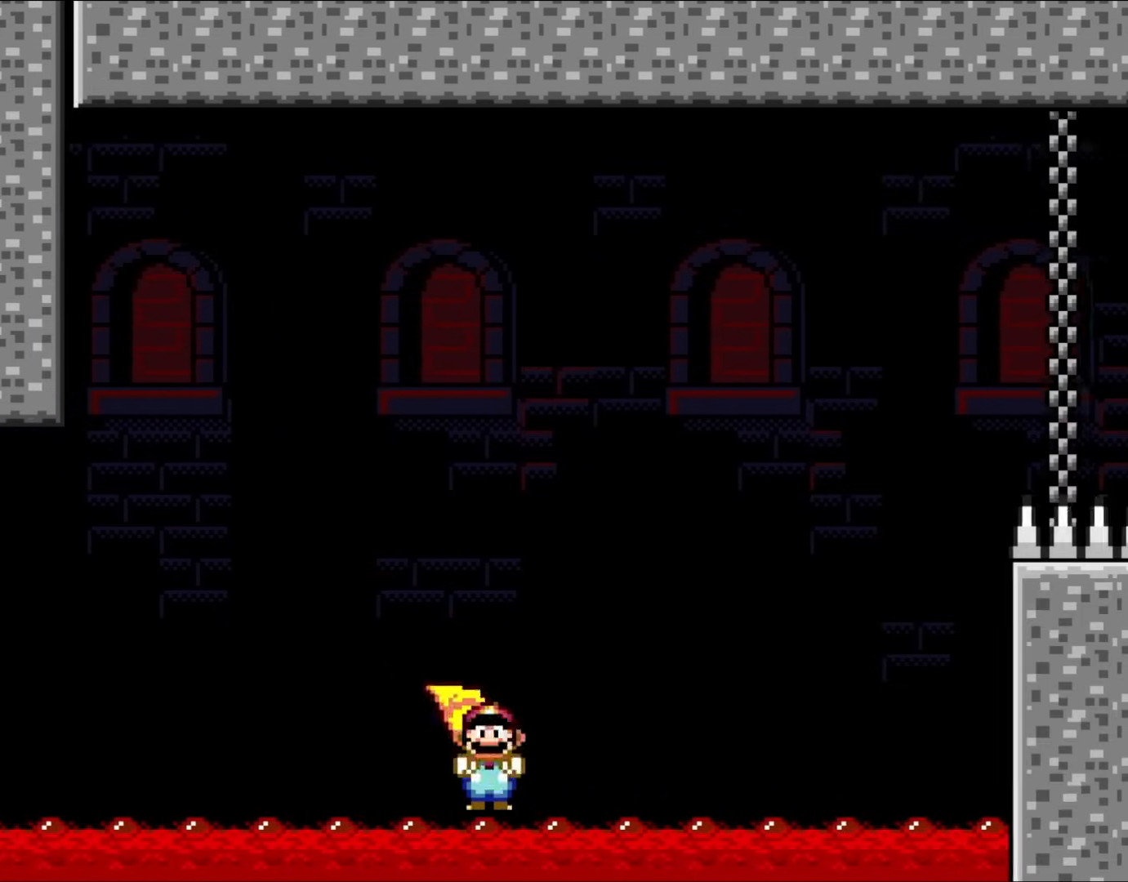
{"buttons": ["A", "X", "DPAD_RIGHT"], "events": []}
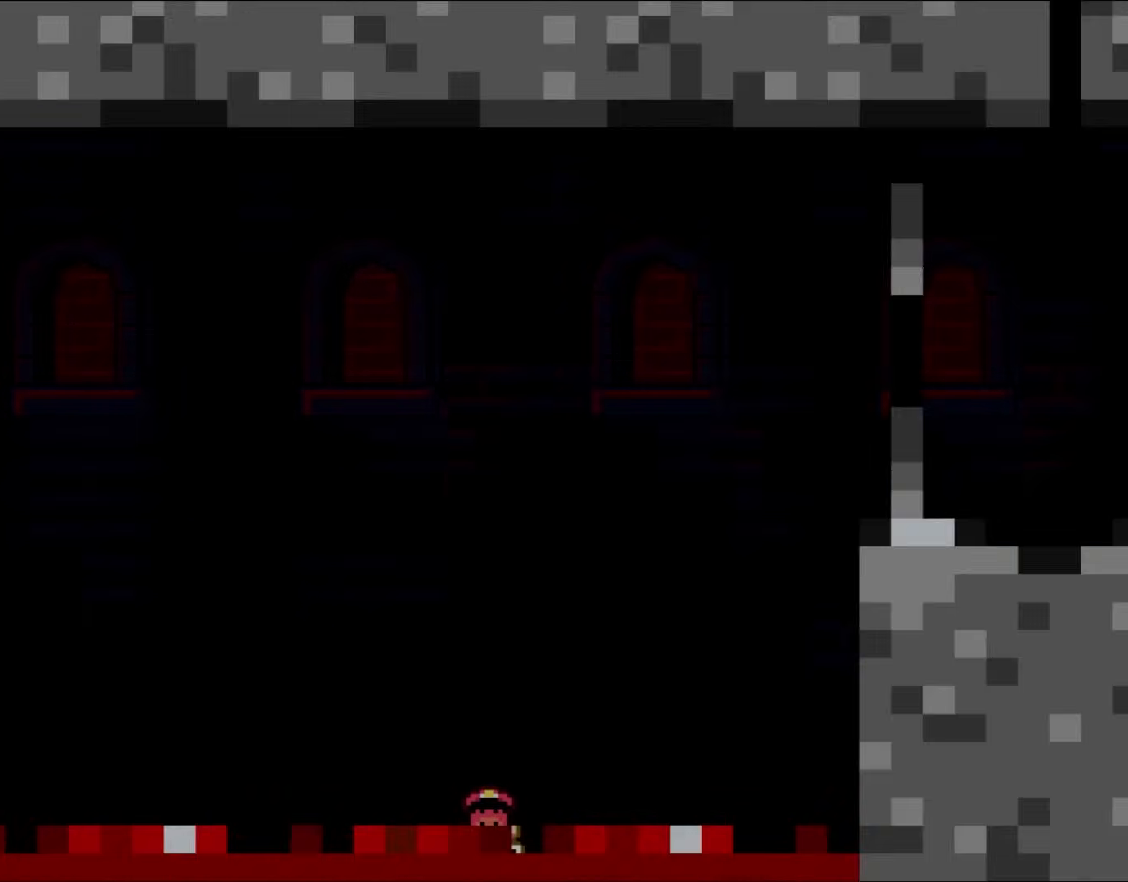
{"buttons": ["A", "X", "DPAD_RIGHT"], "events": []}
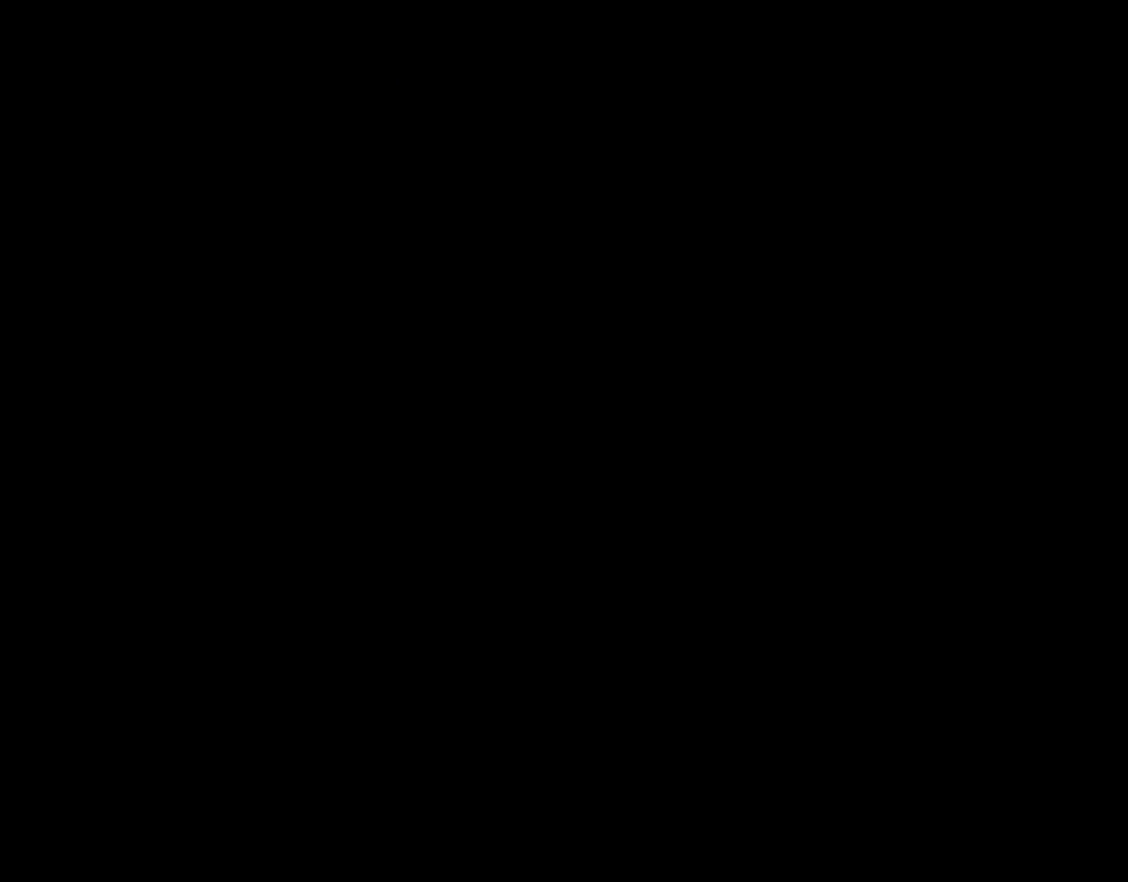
{"buttons": ["A", "X", "DPAD_RIGHT"], "events": []}